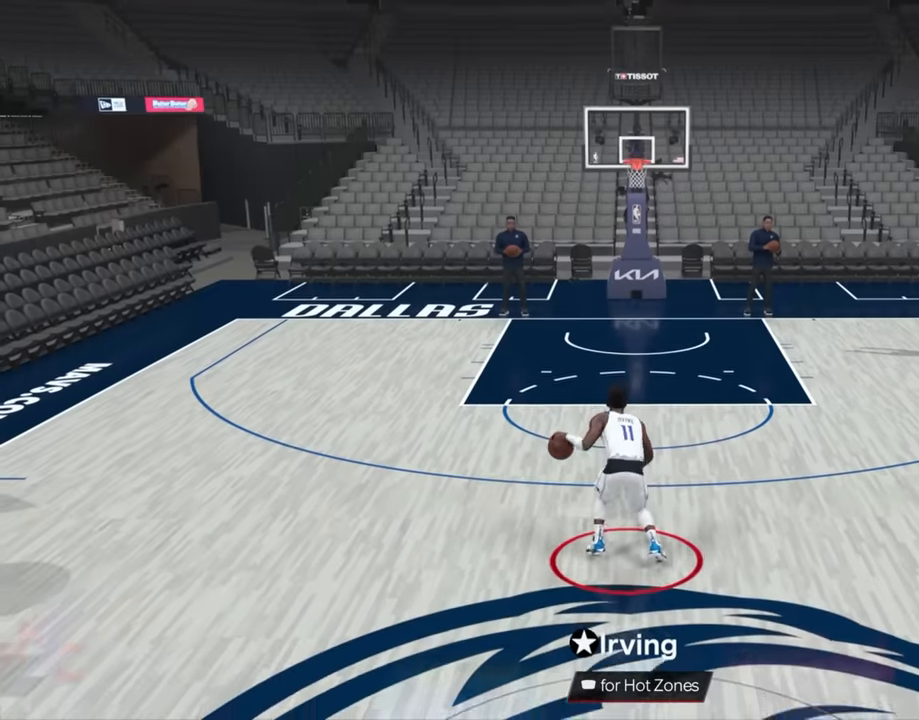
Gameplay with a controller (PlayStation layout); each line is a JSON object with the inputs held at the frame after it. "events" lists button and stick changes between this image and that frame as [ms after this image, input, new state], when the widget could be followed in between. Not read: L3 R3.
{"buttons": ["R2"], "left_stick": "center", "right_stick": "center", "events": [[116, "right_stick", "right"], [200, "right_stick", "center"], [350, "R2", "down"]]}
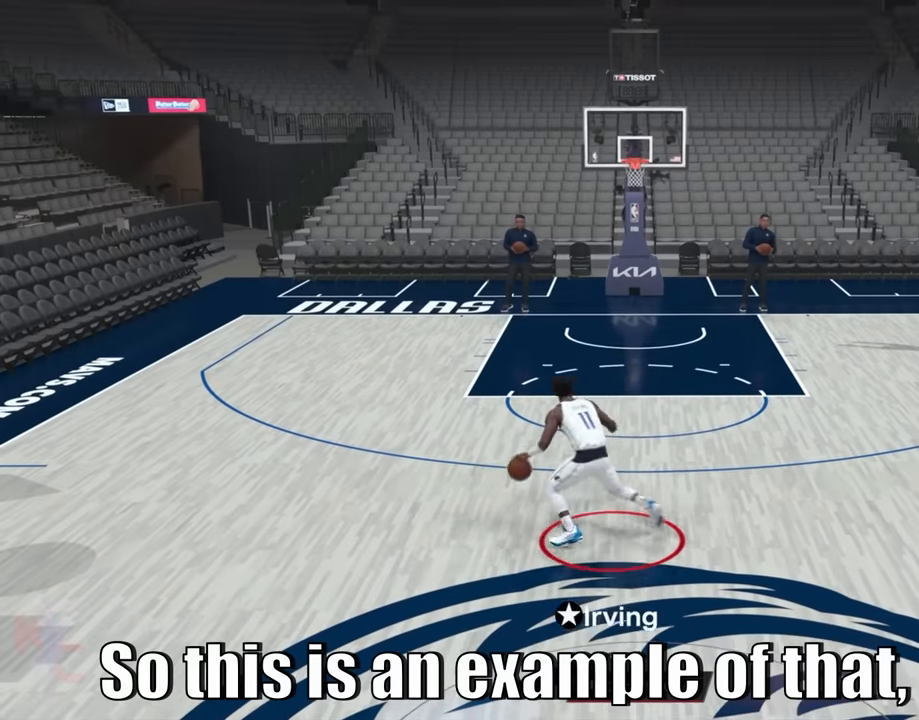
{"buttons": ["R2"], "left_stick": "center", "right_stick": "center", "events": [[133, "right_stick", "up"], [200, "right_stick", "center"]]}
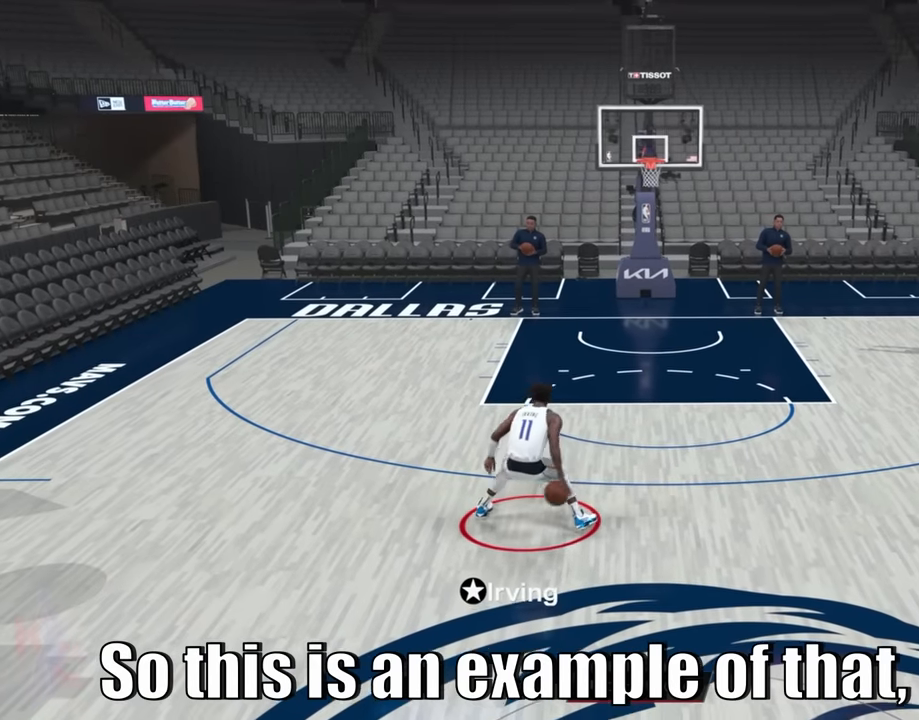
{"buttons": ["R2"], "left_stick": "center", "right_stick": "center", "events": []}
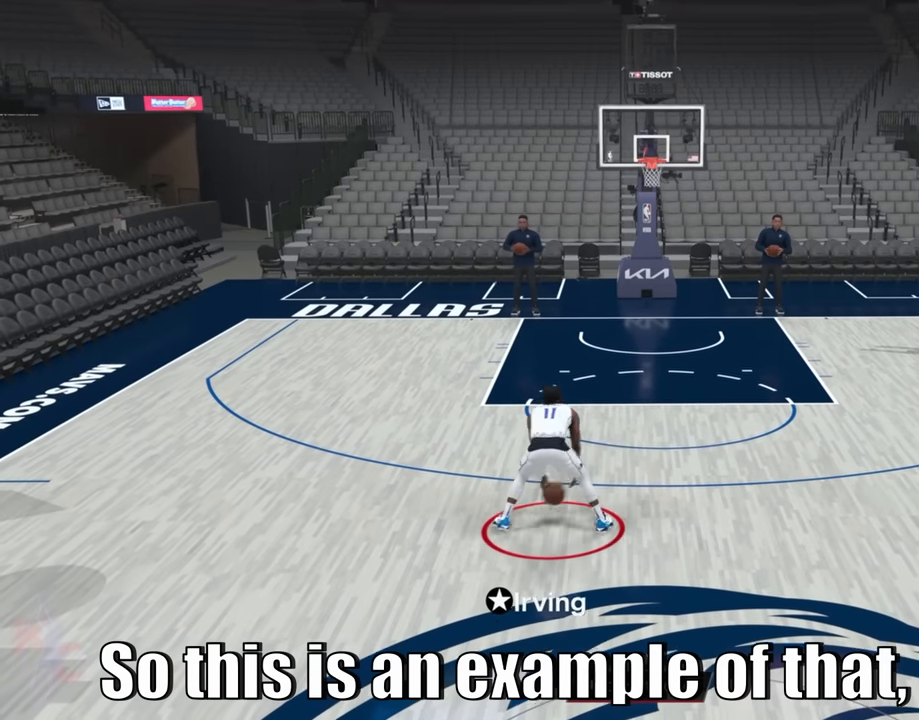
{"buttons": [], "left_stick": "center", "right_stick": "center", "events": [[50, "R2", "up"], [116, "right_stick", "up"], [183, "right_stick", "center"]]}
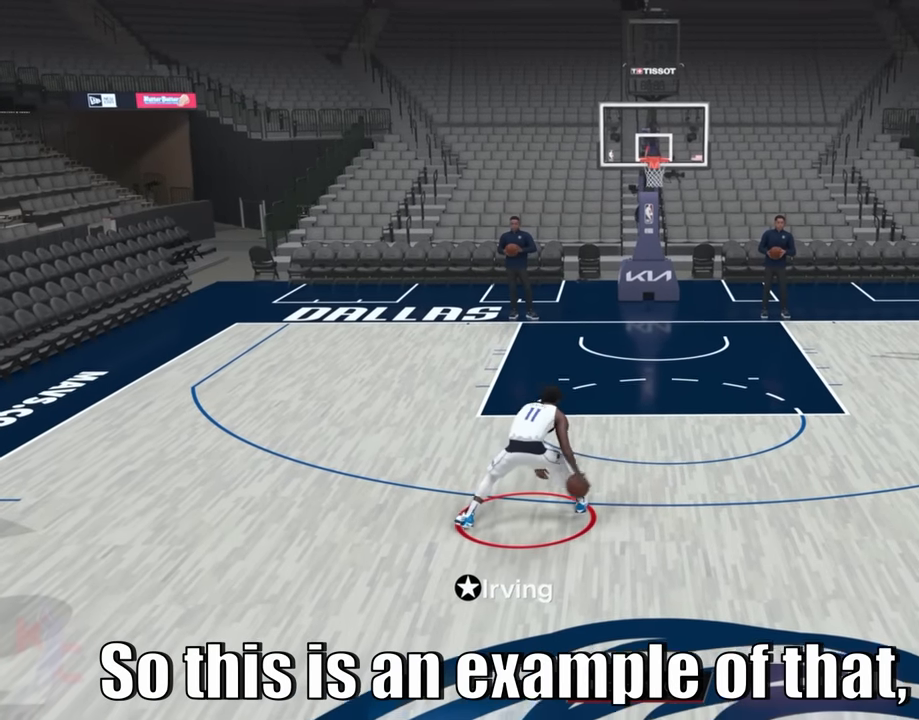
{"buttons": ["R2"], "left_stick": "center", "right_stick": "center", "events": [[133, "R2", "down"]]}
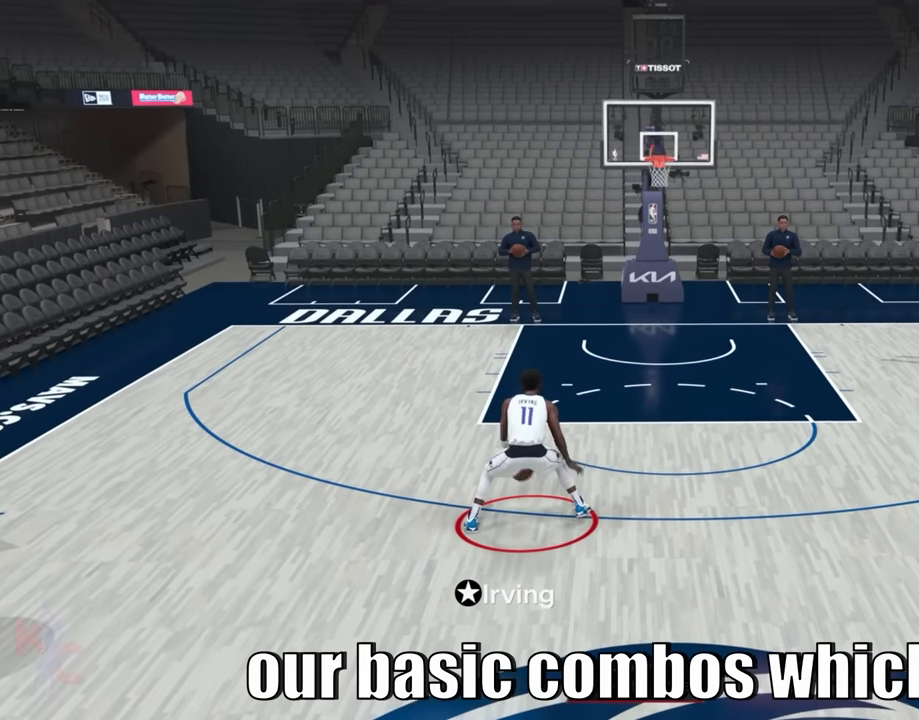
{"buttons": ["R2"], "left_stick": "center", "right_stick": "center", "events": [[133, "right_stick", "down"], [233, "right_stick", "center"]]}
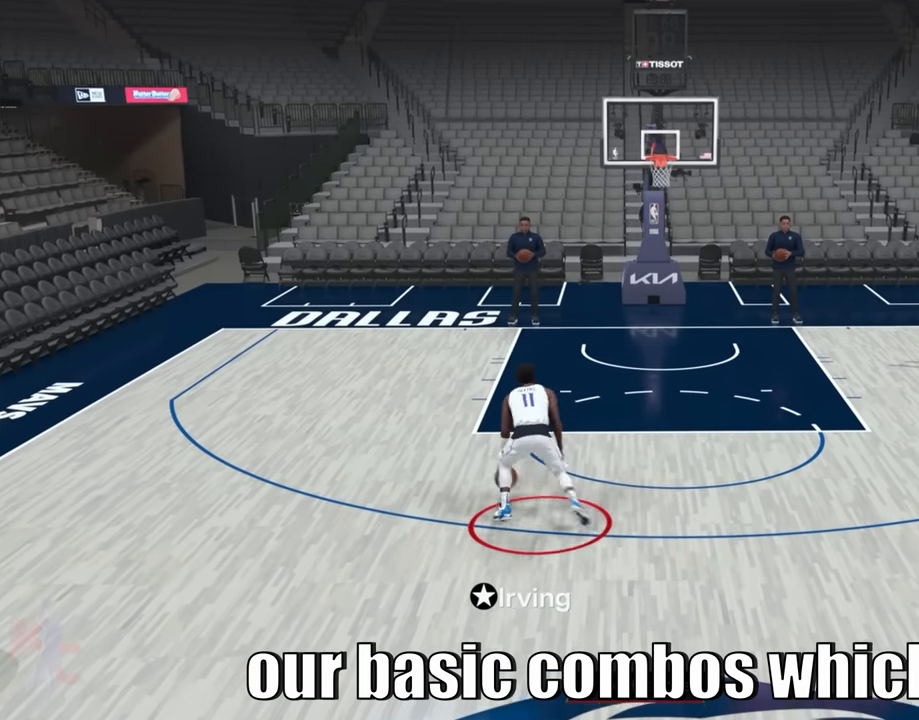
{"buttons": ["R2"], "left_stick": "center", "right_stick": "center", "events": []}
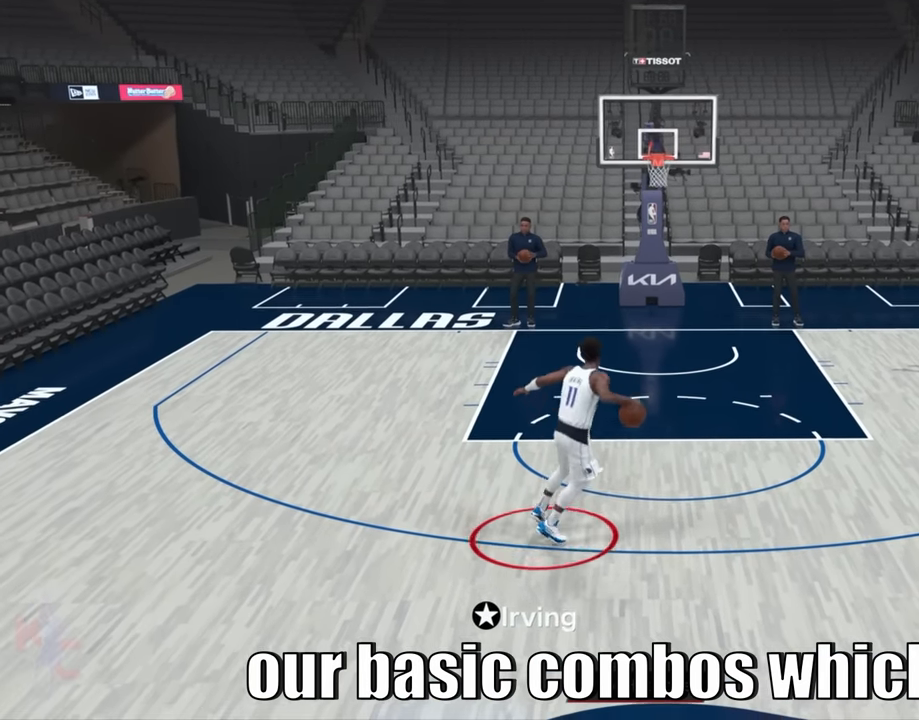
{"buttons": ["SQUARE", "R2"], "left_stick": "center", "right_stick": "center", "events": [[16, "SQUARE", "down"]]}
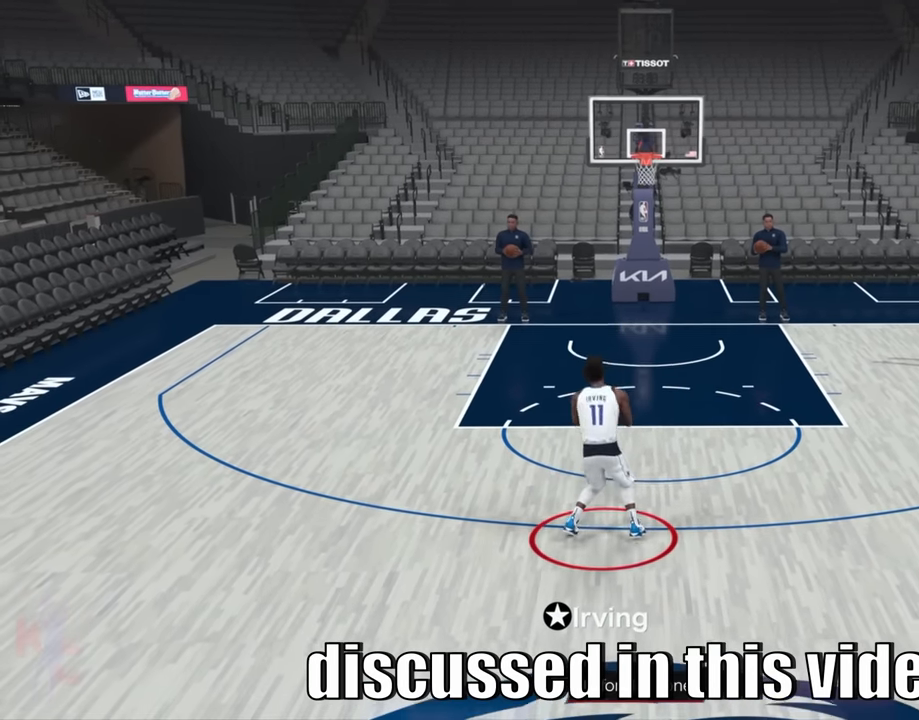
{"buttons": [], "left_stick": "center", "right_stick": "center", "events": [[200, "SQUARE", "up"], [450, "R2", "up"]]}
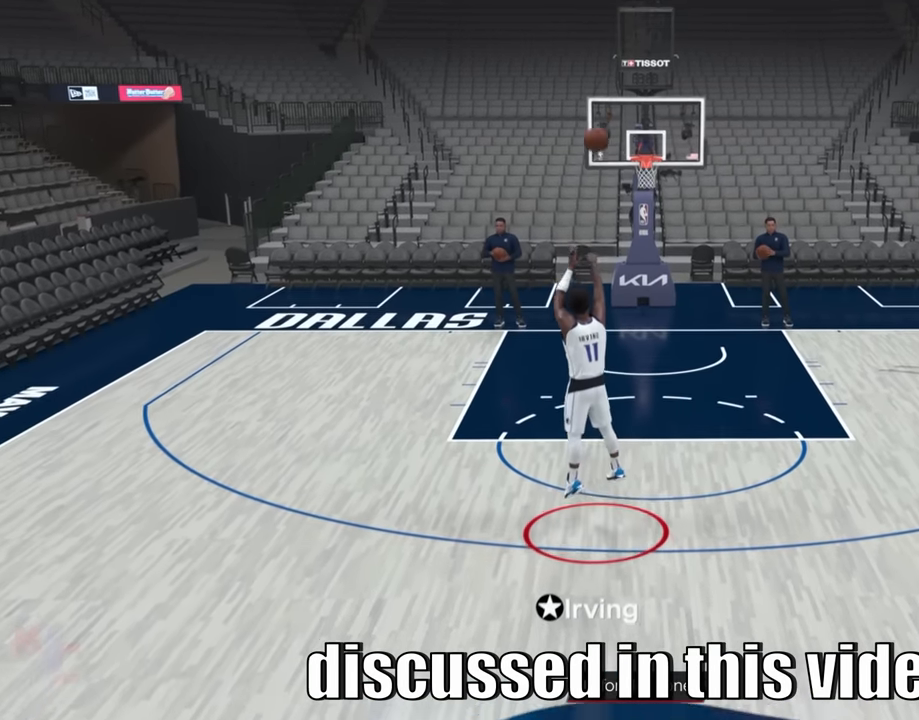
{"buttons": [], "left_stick": "center", "right_stick": "center", "events": []}
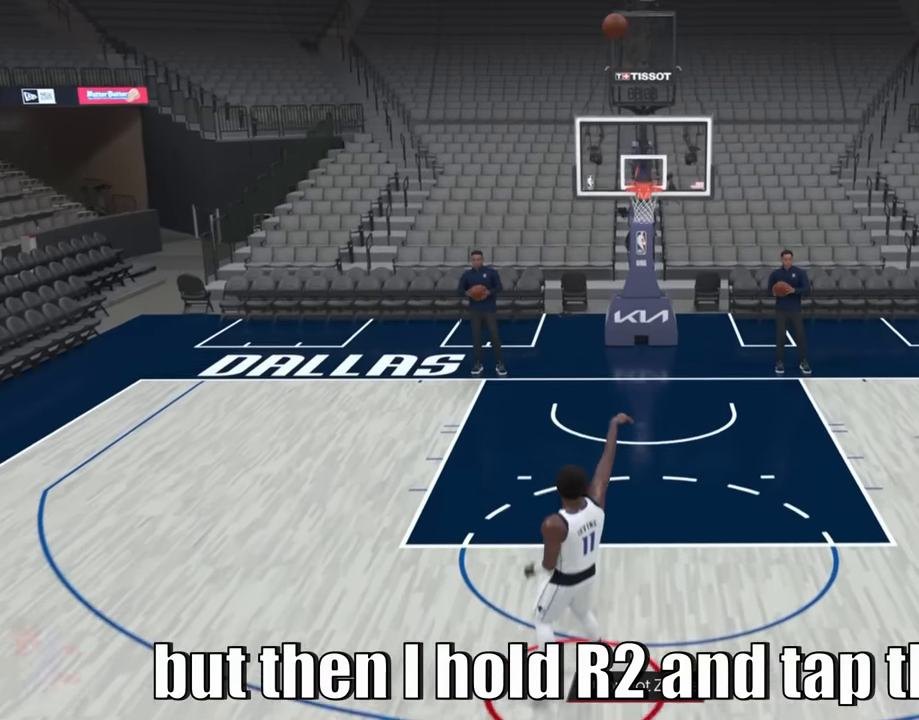
{"buttons": [], "left_stick": "center", "right_stick": "center", "events": []}
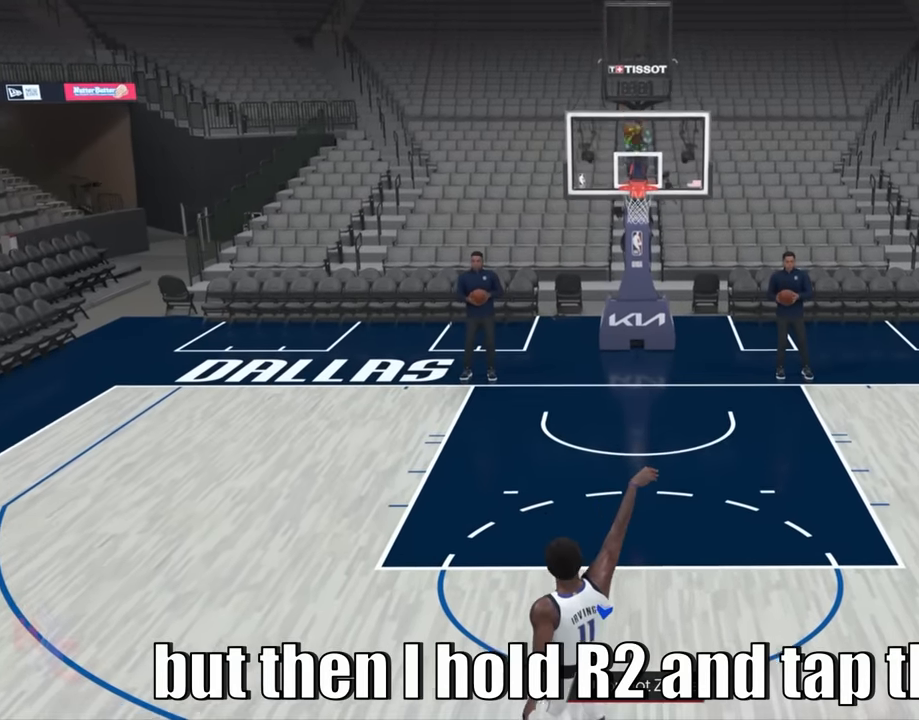
{"buttons": [], "left_stick": "center", "right_stick": "center", "events": []}
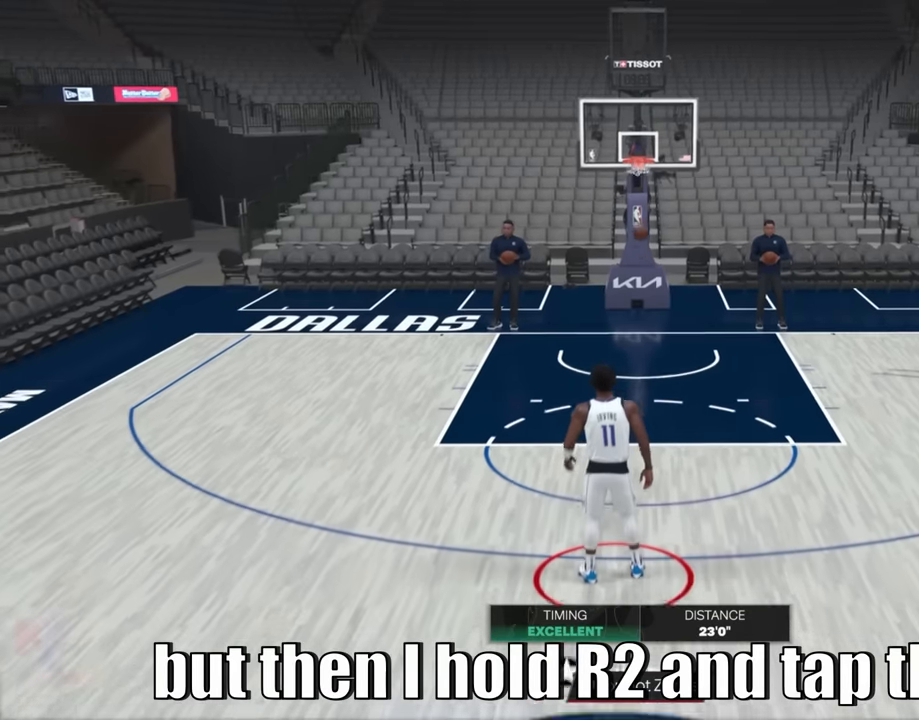
{"buttons": [], "left_stick": "center", "right_stick": "center", "events": []}
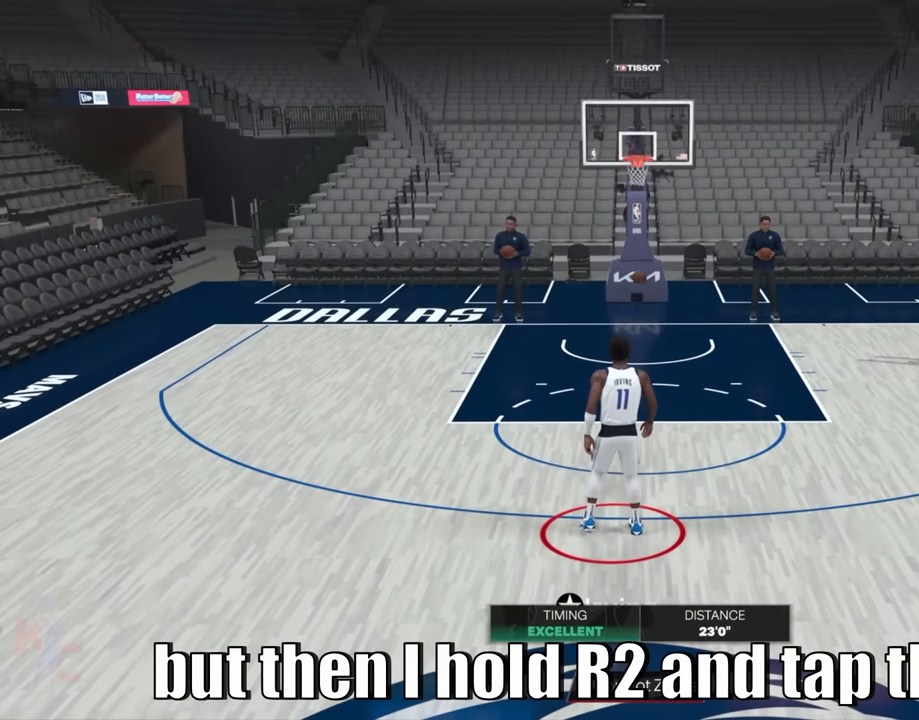
{"buttons": [], "left_stick": "center", "right_stick": "center", "events": []}
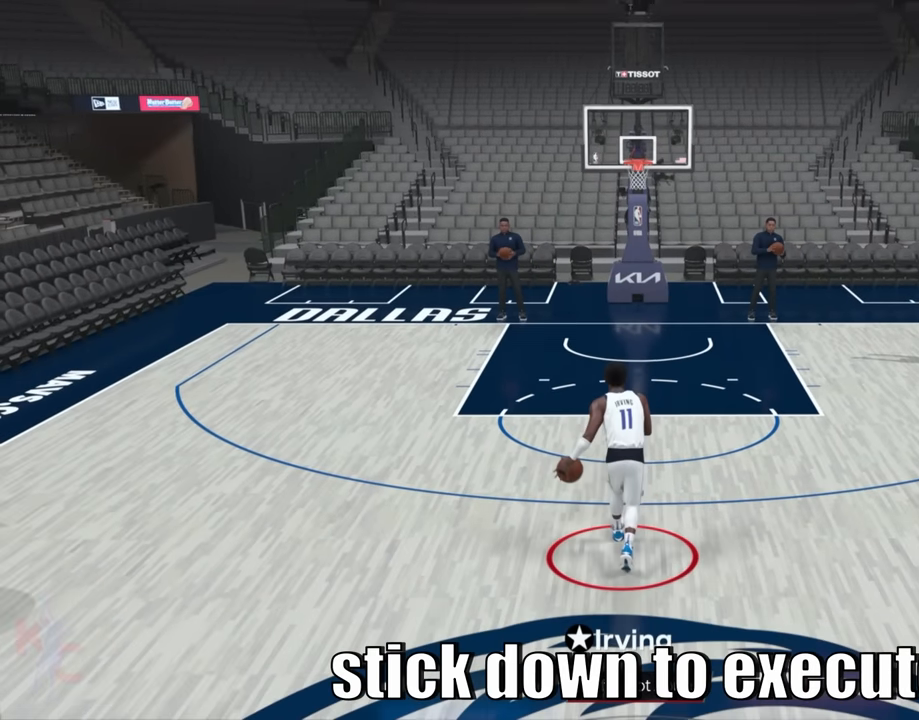
{"buttons": [], "left_stick": "center", "right_stick": "left", "events": [[450, "right_stick", "left"]]}
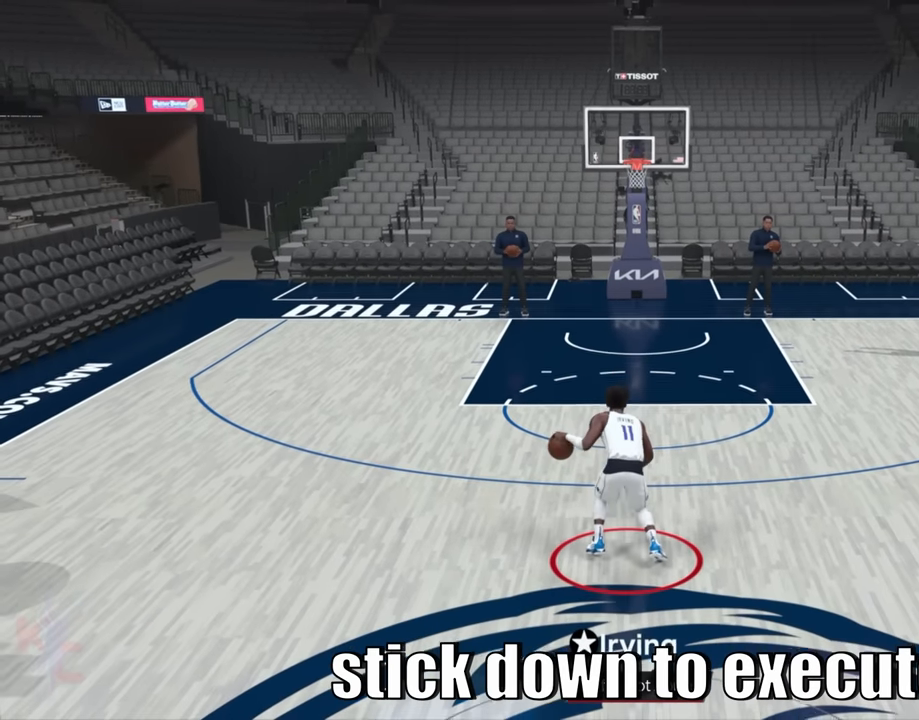
{"buttons": [], "left_stick": "center", "right_stick": "center", "events": [[217, "right_stick", "right"], [400, "right_stick", "center"]]}
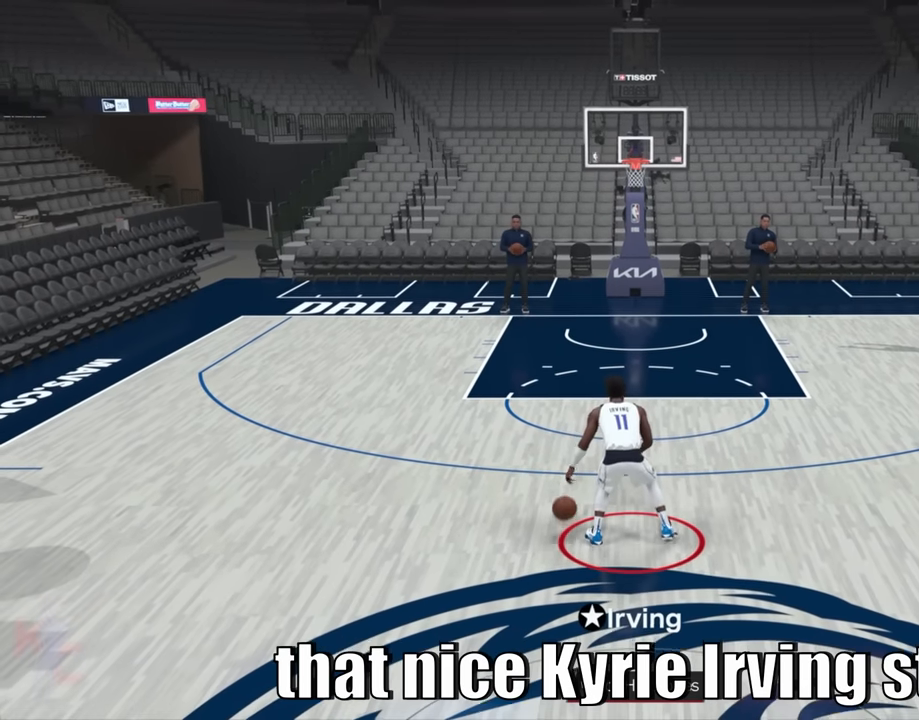
{"buttons": ["R2"], "left_stick": "center", "right_stick": "center", "events": [[184, "R2", "down"]]}
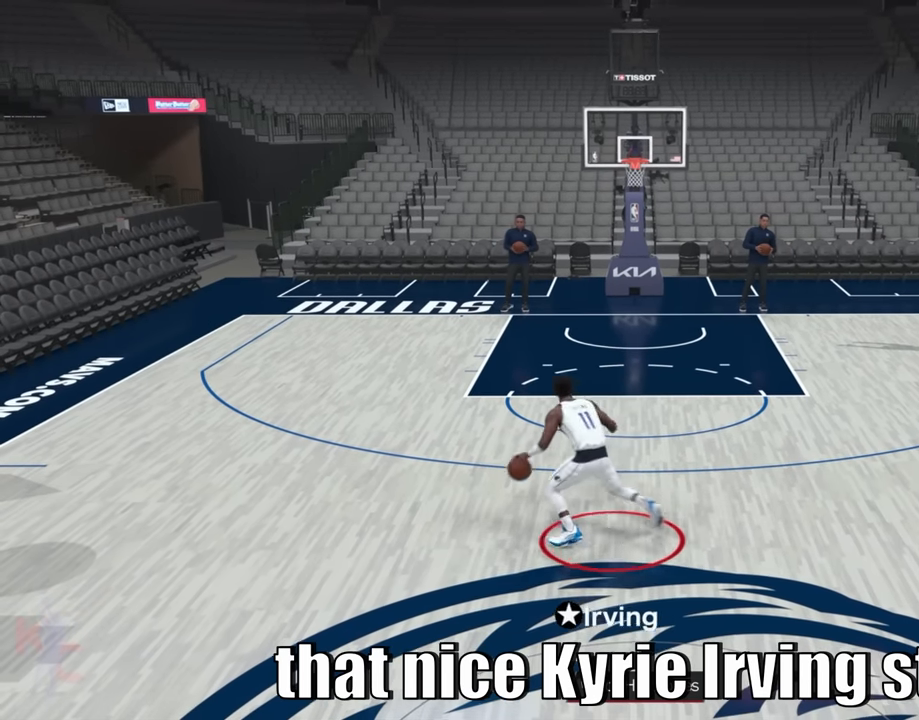
{"buttons": ["R2"], "left_stick": "center", "right_stick": "center", "events": [[250, "right_stick", "up"], [400, "right_stick", "center"]]}
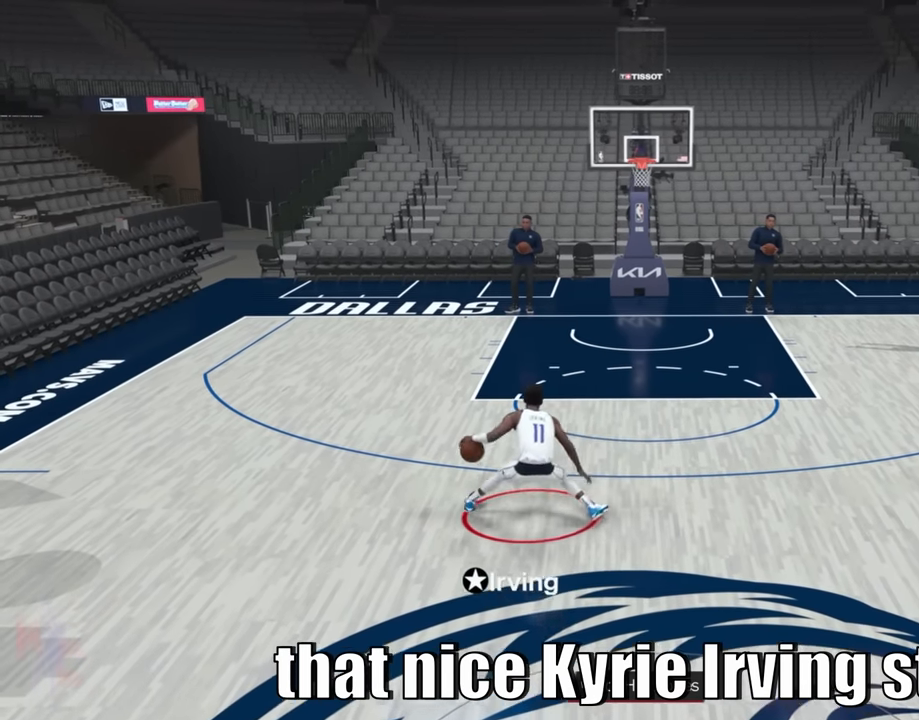
{"buttons": ["R2"], "left_stick": "center", "right_stick": "center", "events": []}
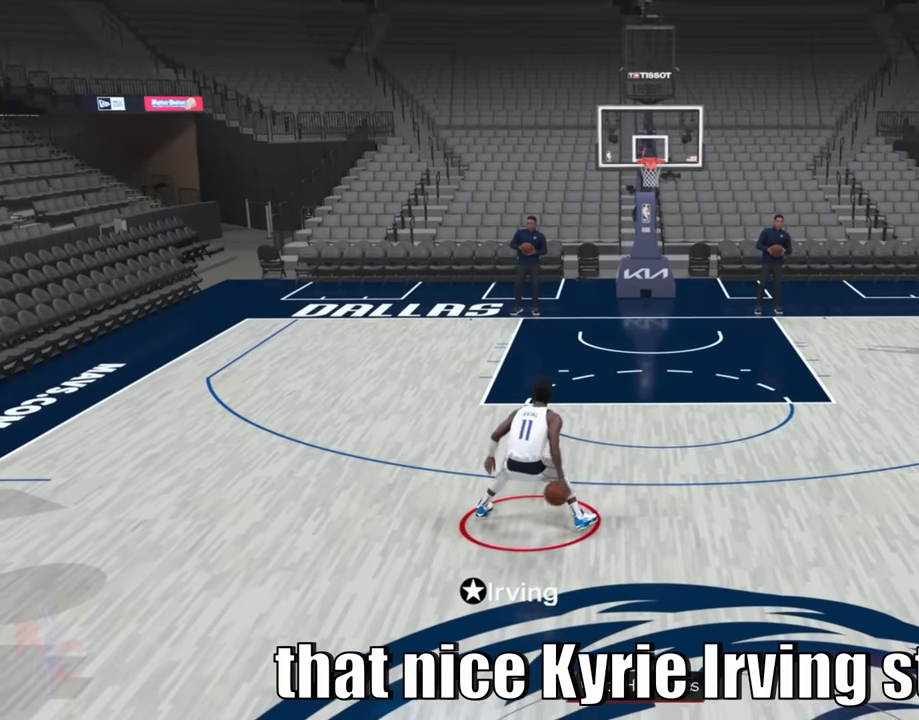
{"buttons": ["R2"], "left_stick": "center", "right_stick": "center", "events": []}